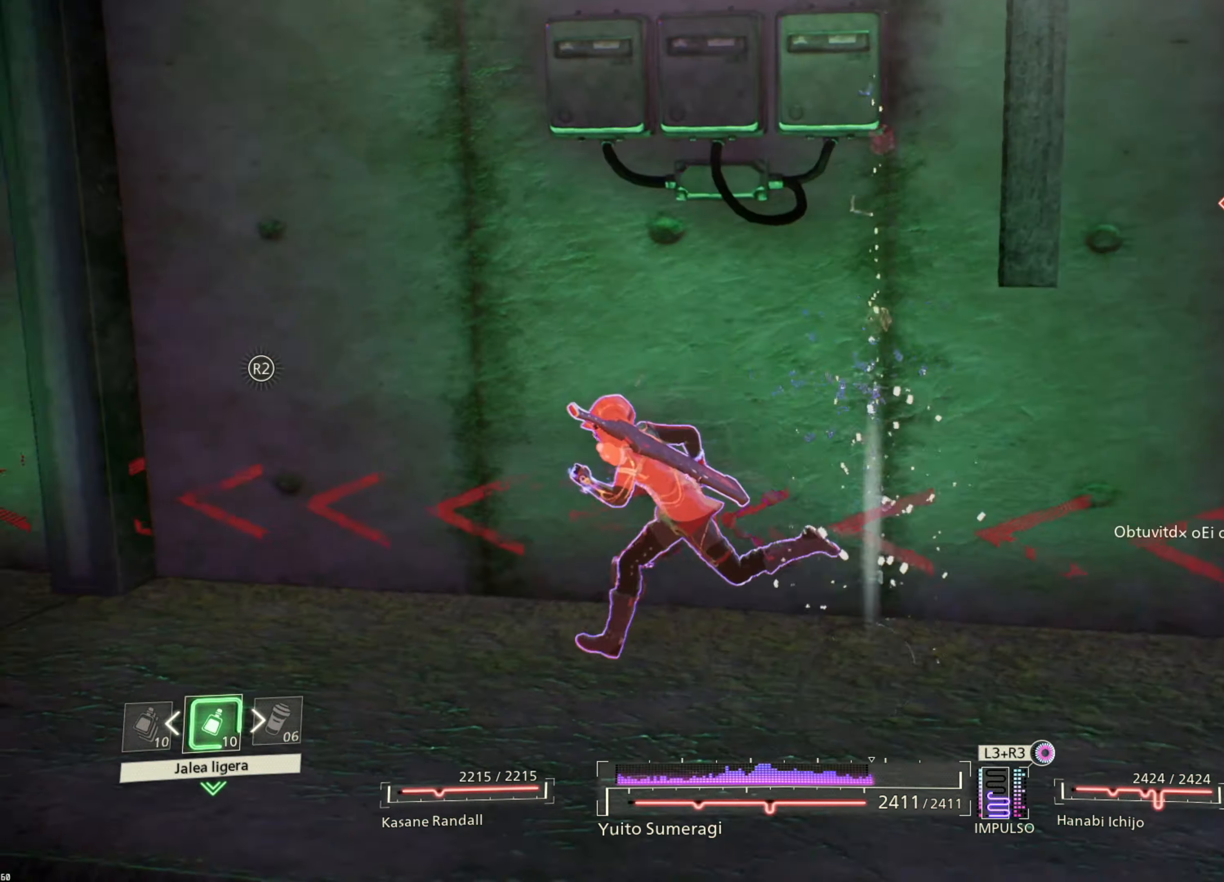
Gameplay with a controller (PlayStation layout); each line is a JSON object with the inputs held at the frame after it. "events" lists button and stick changes between this image and that frame as [ms after this image, input, new state], when the widget could be followed in between.
{"buttons": [], "left_stick": "left", "right_stick": "left", "events": [[133, "left_stick", "left"], [150, "right_stick", "center"], [400, "right_stick", "left"]]}
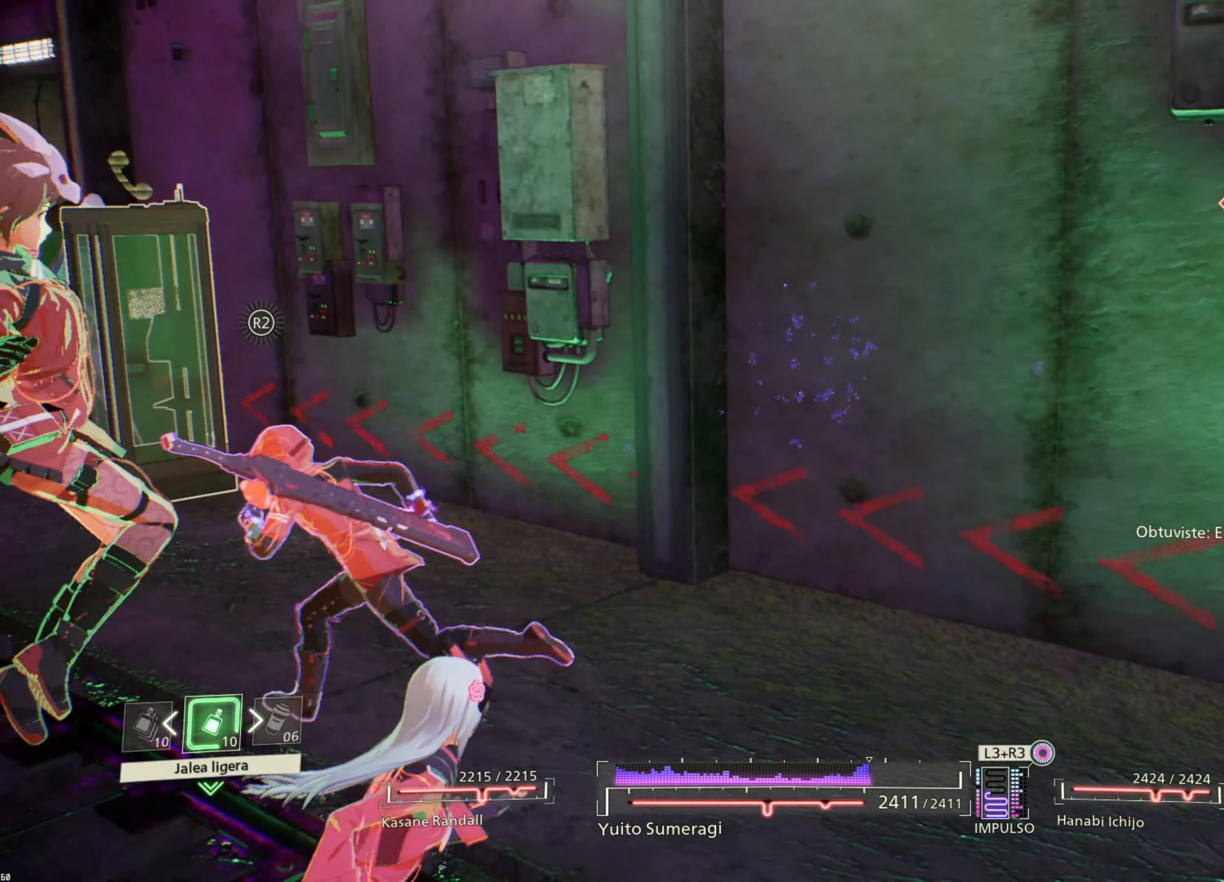
{"buttons": [], "left_stick": "up-left", "right_stick": "center", "events": [[150, "right_stick", "center"], [200, "left_stick", "up-left"]]}
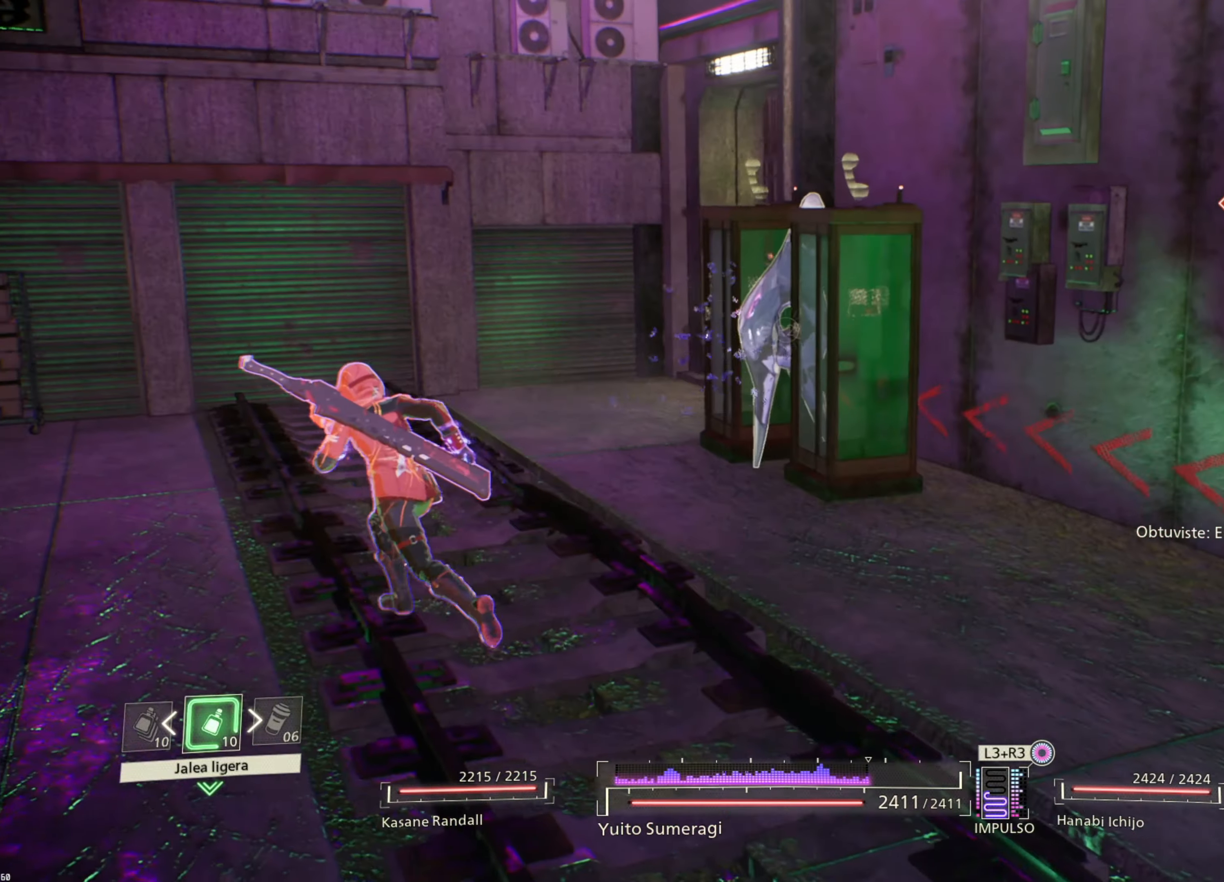
{"buttons": [], "left_stick": "up-left", "right_stick": "right", "events": [[267, "right_stick", "right"]]}
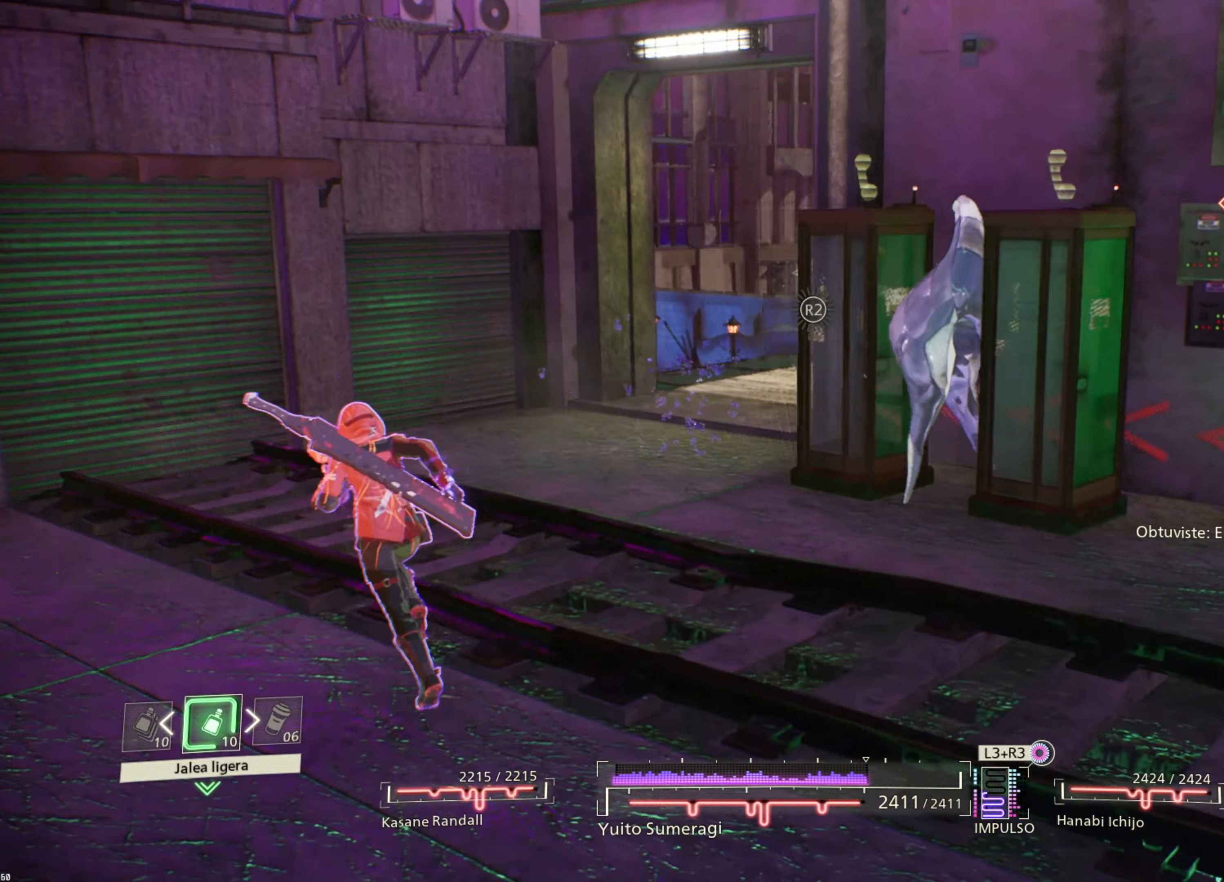
{"buttons": [], "left_stick": "center", "right_stick": "center", "events": [[33, "left_stick", "up"], [200, "right_stick", "center"], [267, "left_stick", "center"]]}
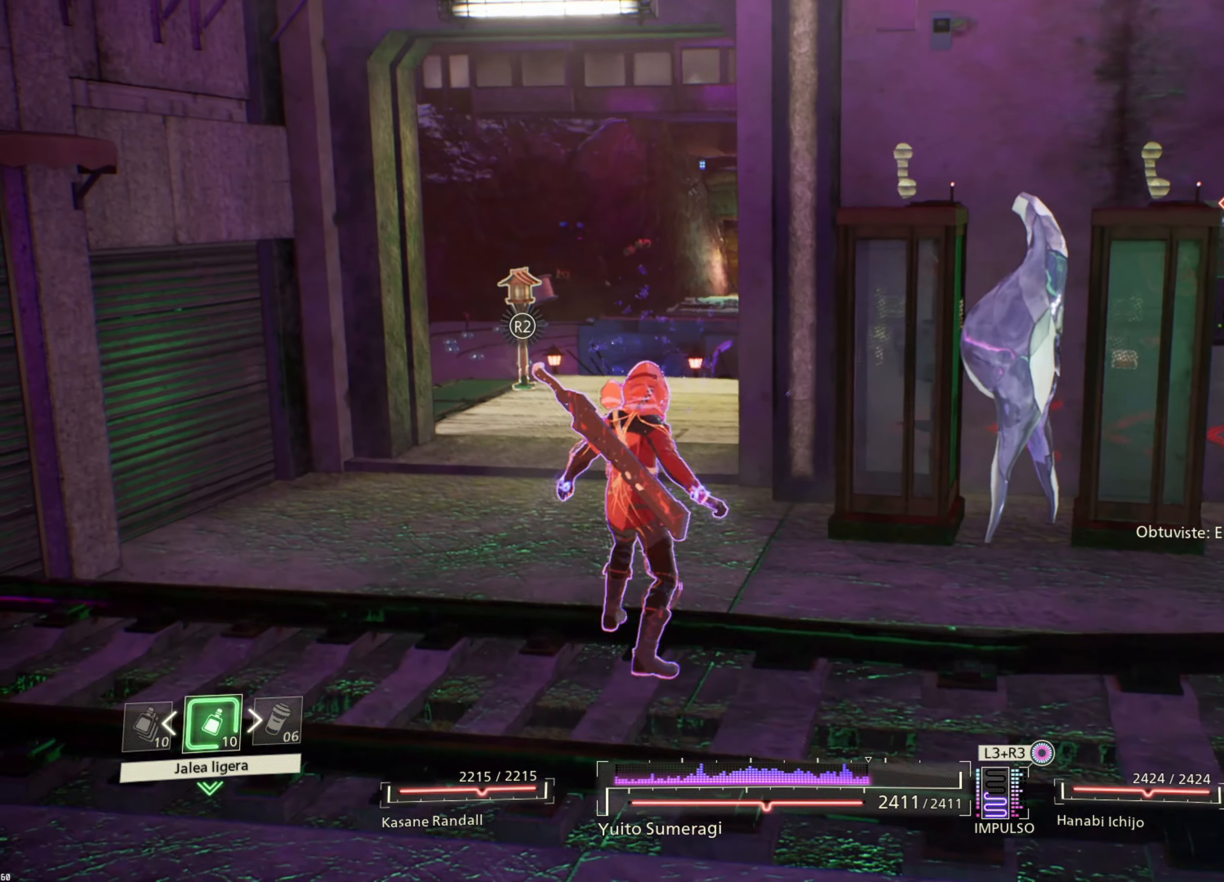
{"buttons": [], "left_stick": "up-left", "right_stick": "center", "events": [[150, "left_stick", "up-left"]]}
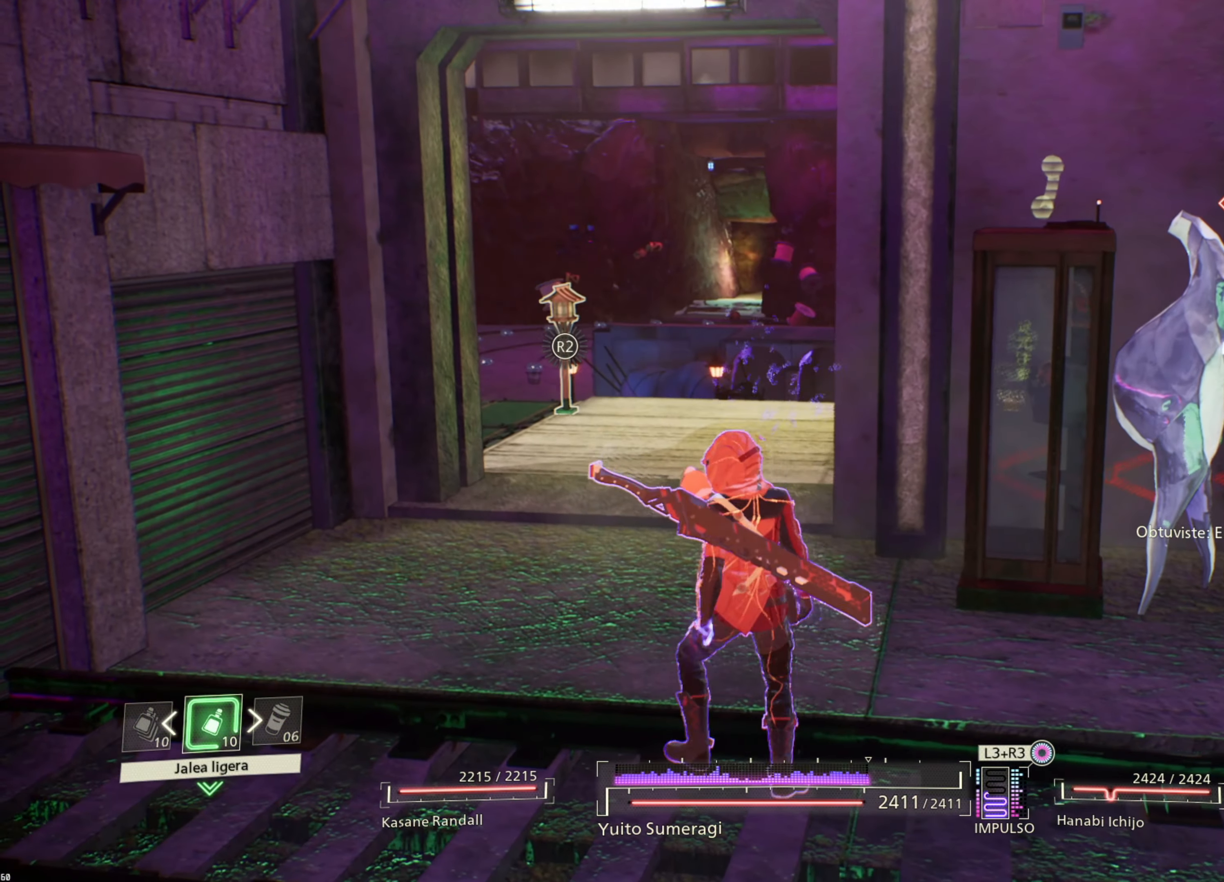
{"buttons": [], "left_stick": "up", "right_stick": "center", "events": [[383, "left_stick", "up"]]}
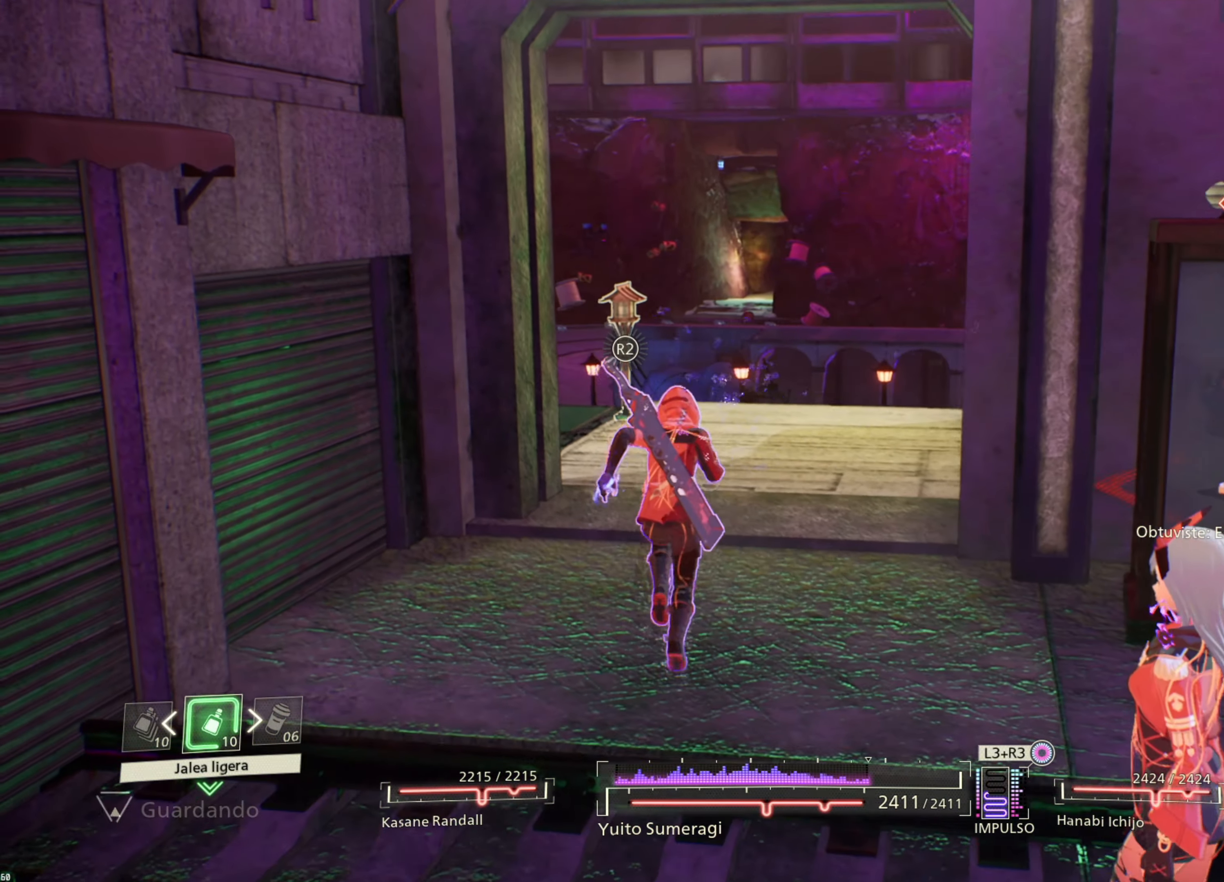
{"buttons": [], "left_stick": "center", "right_stick": "center", "events": [[83, "right_stick", "down-right"], [300, "left_stick", "center"], [300, "right_stick", "center"]]}
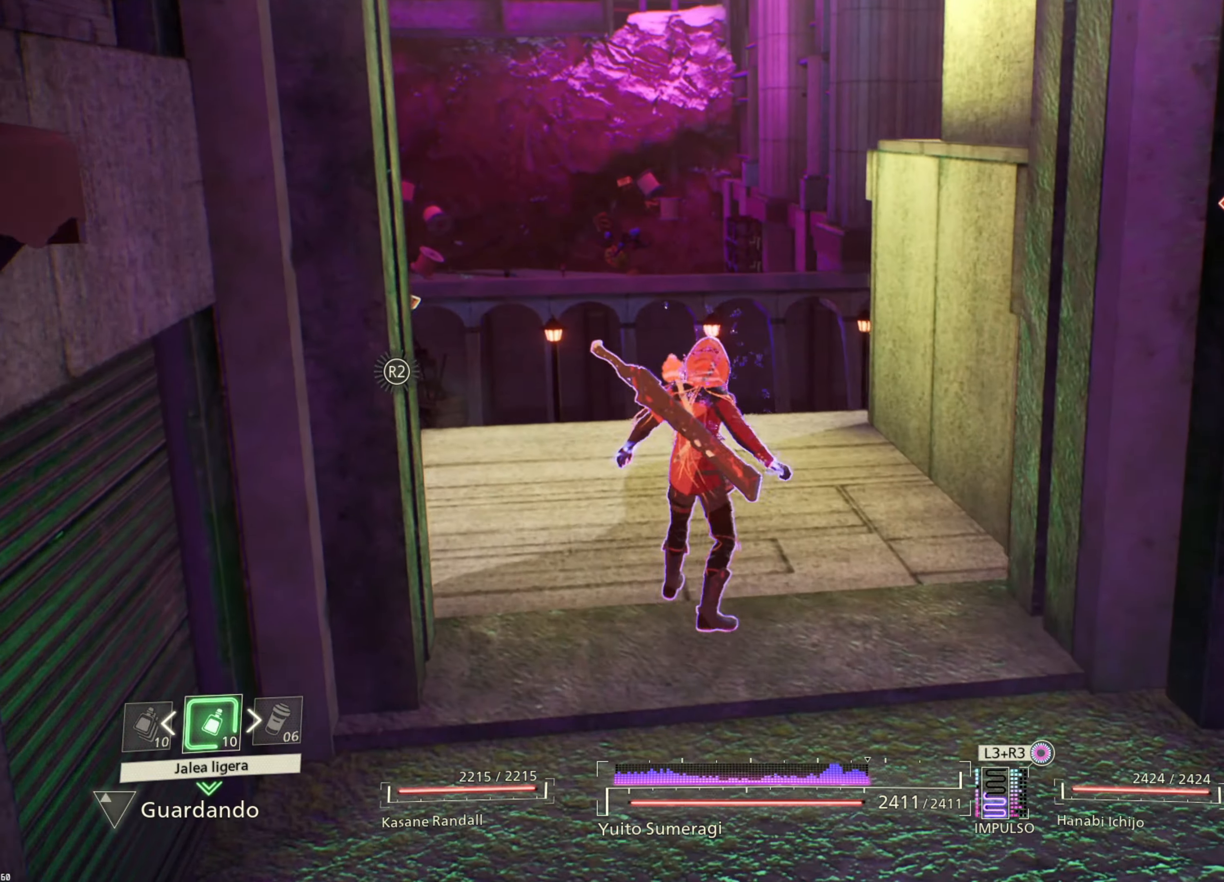
{"buttons": [], "left_stick": "right", "right_stick": "right", "events": [[83, "left_stick", "down-right"], [133, "right_stick", "right"], [483, "left_stick", "right"]]}
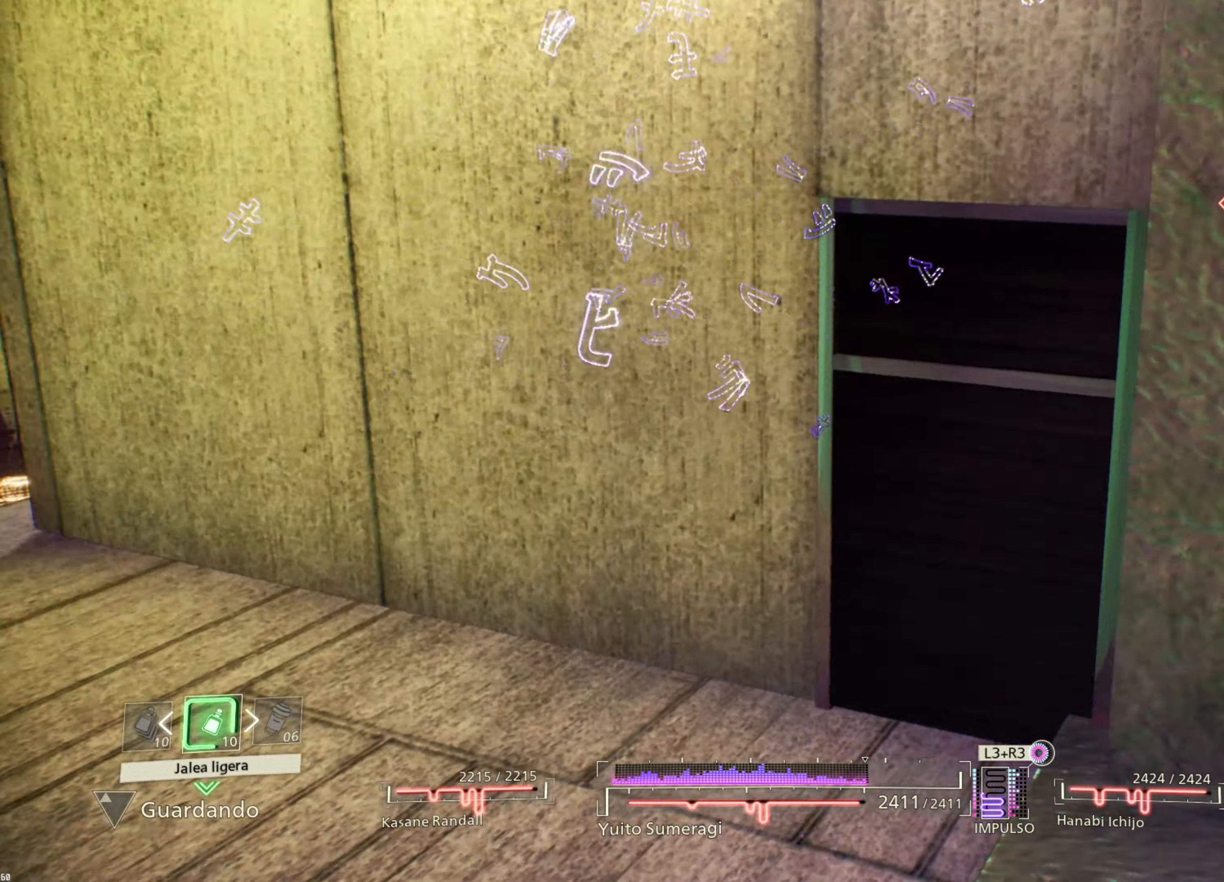
{"buttons": [], "left_stick": "up-right", "right_stick": "right", "events": [[167, "left_stick", "up-right"], [200, "right_stick", "center"], [383, "right_stick", "right"]]}
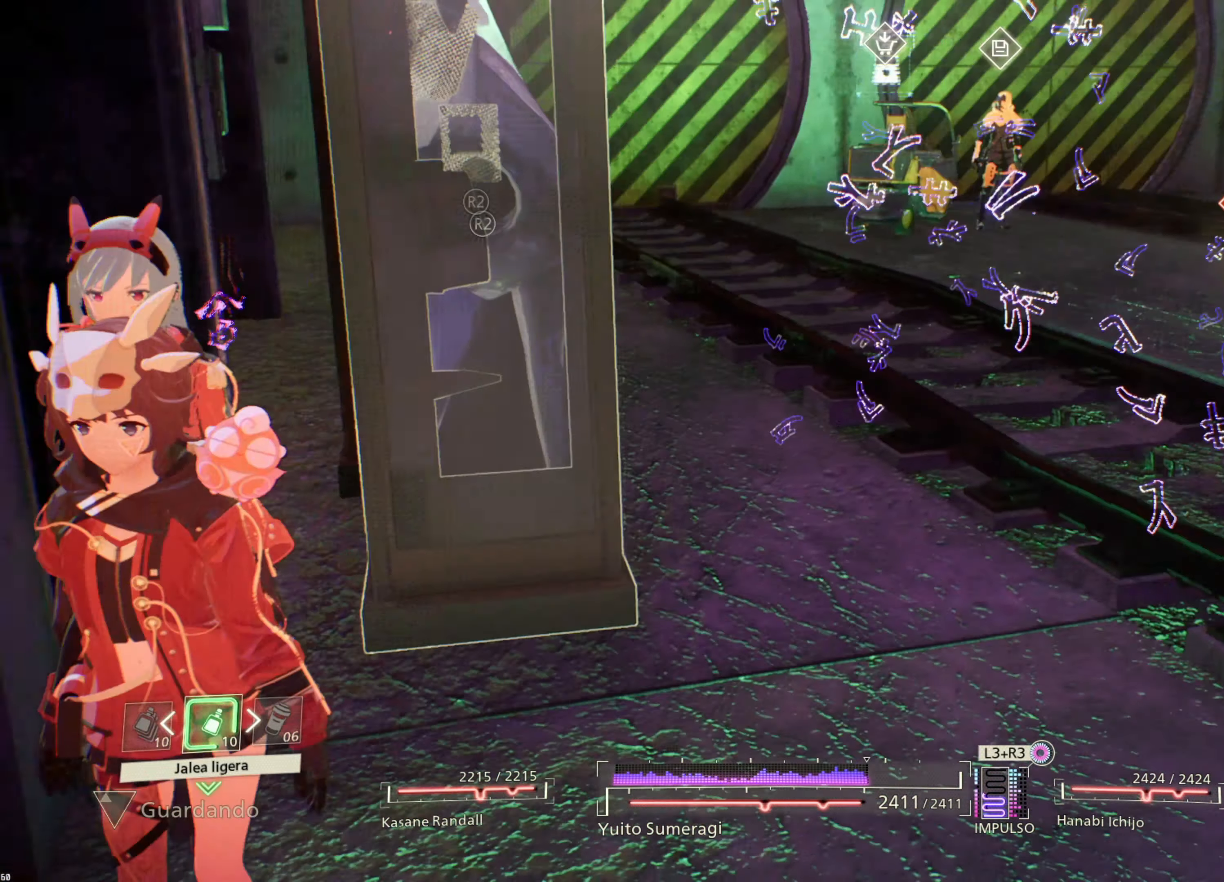
{"buttons": [], "left_stick": "up-right", "right_stick": "center", "events": [[117, "right_stick", "center"]]}
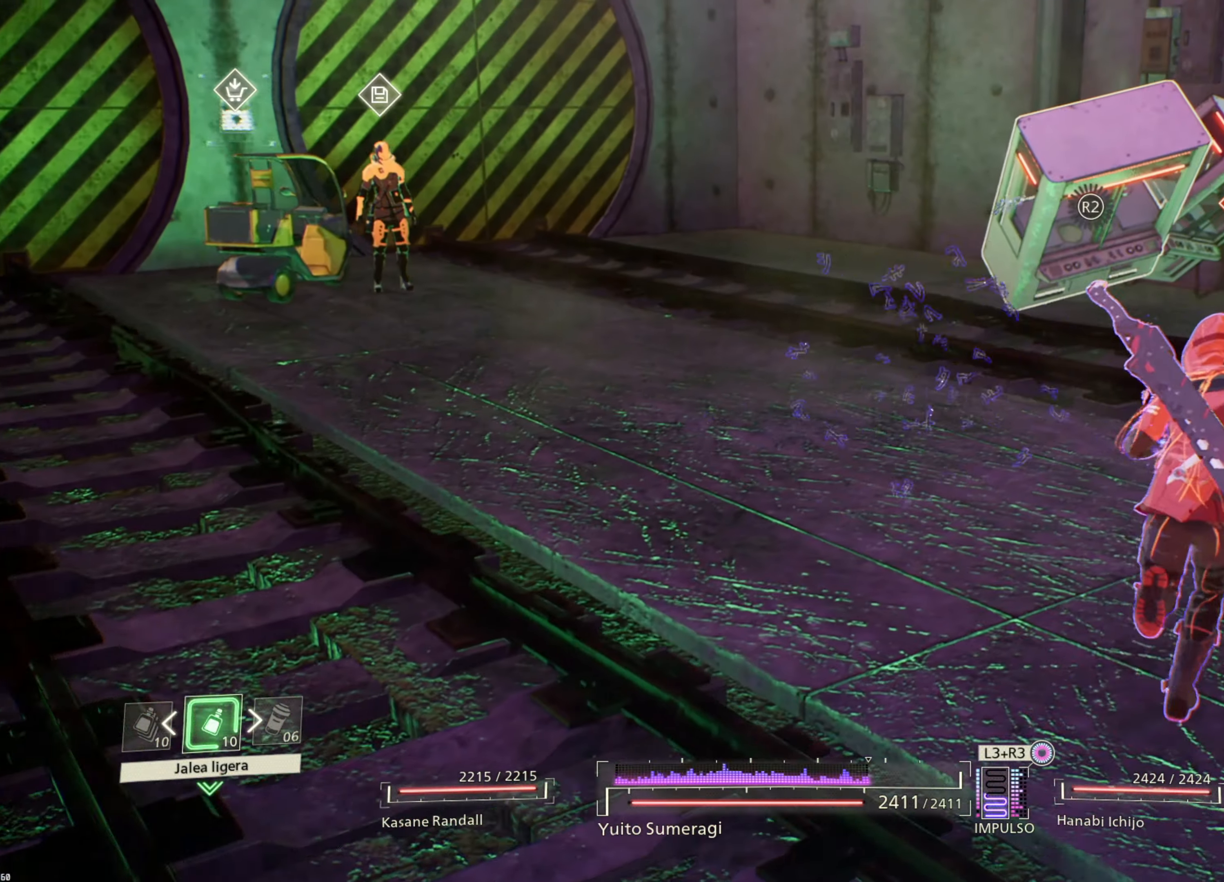
{"buttons": [], "left_stick": "up-right", "right_stick": "center", "events": [[267, "right_stick", "up-right"], [500, "right_stick", "center"]]}
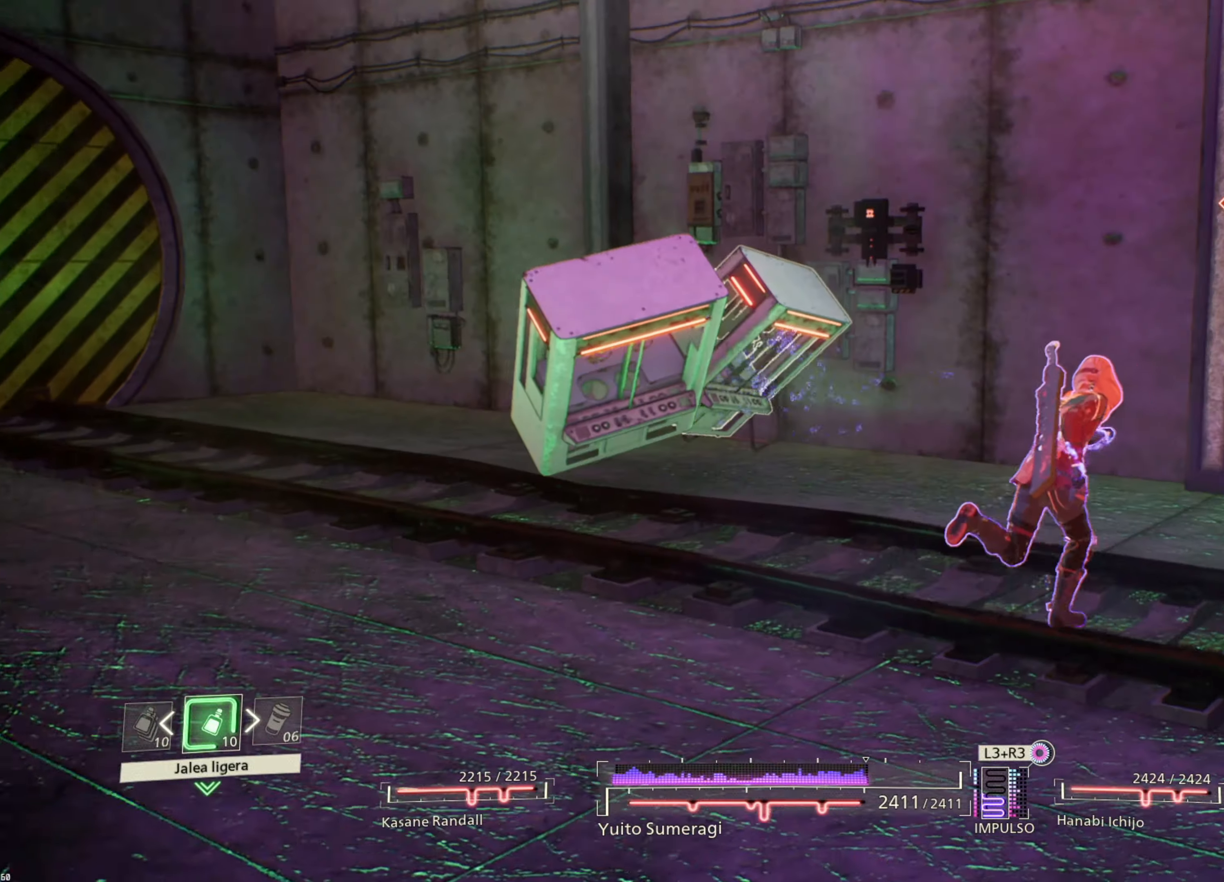
{"buttons": [], "left_stick": "up-right", "right_stick": "center", "events": []}
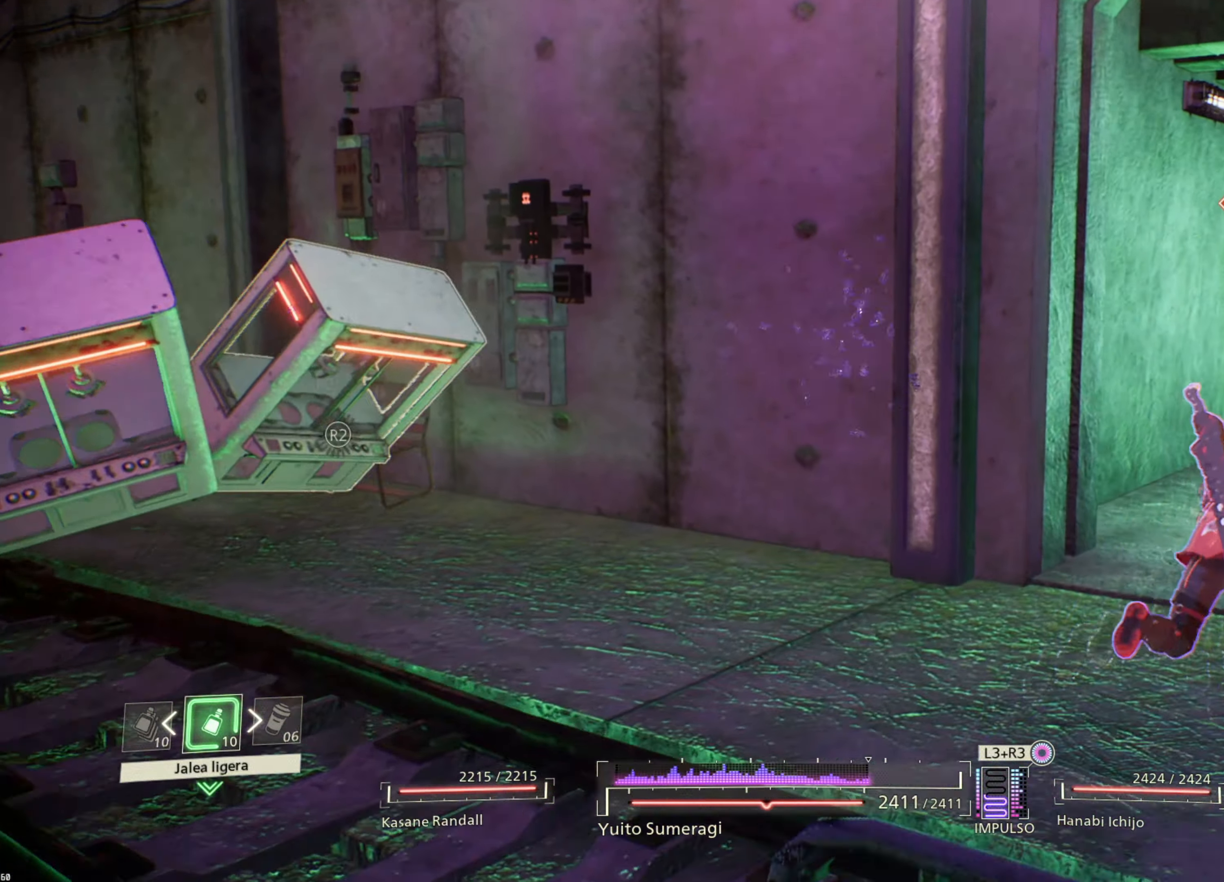
{"buttons": [], "left_stick": "up-right", "right_stick": "center", "events": [[67, "right_stick", "right"], [300, "right_stick", "center"]]}
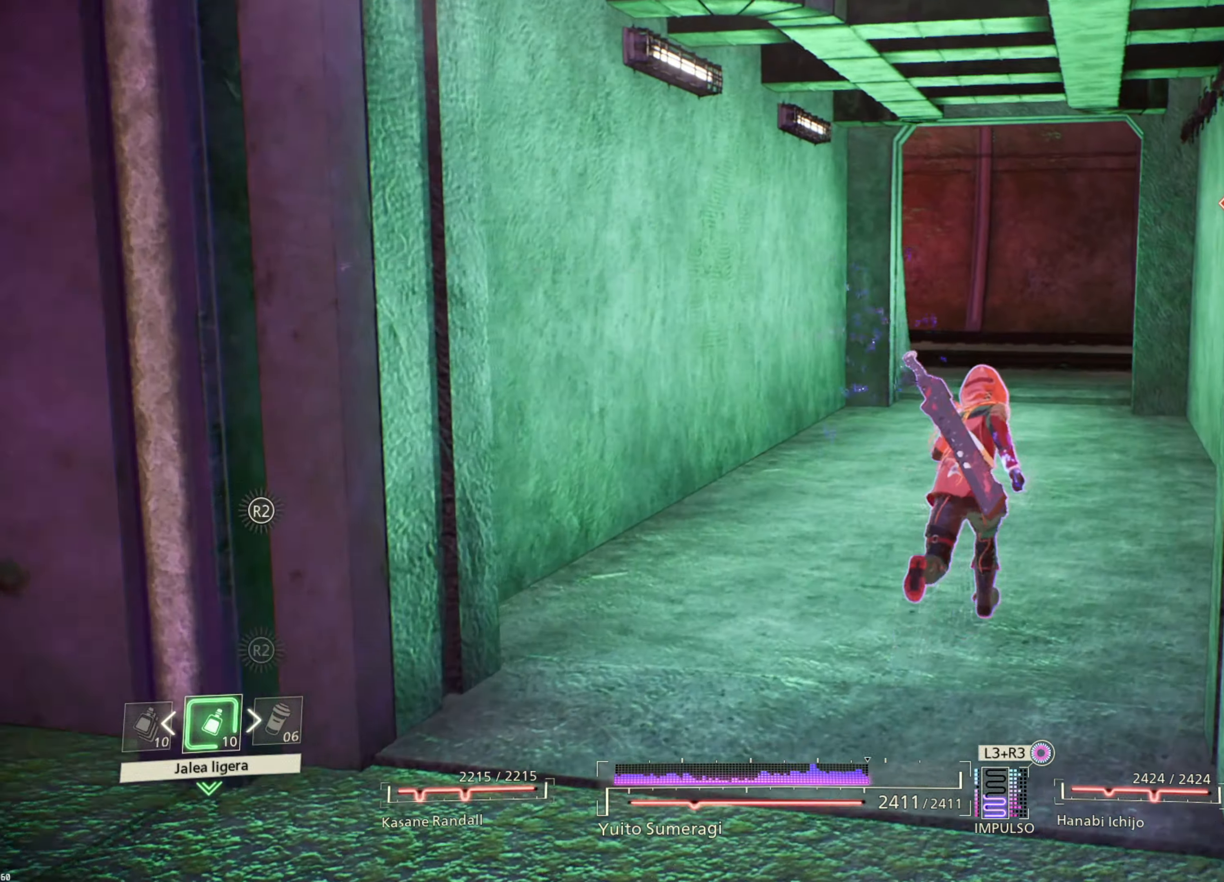
{"buttons": [], "left_stick": "up-right", "right_stick": "center", "events": [[284, "R1", "down"], [367, "SQUARE", "down"], [417, "SQUARE", "up"], [467, "R1", "up"]]}
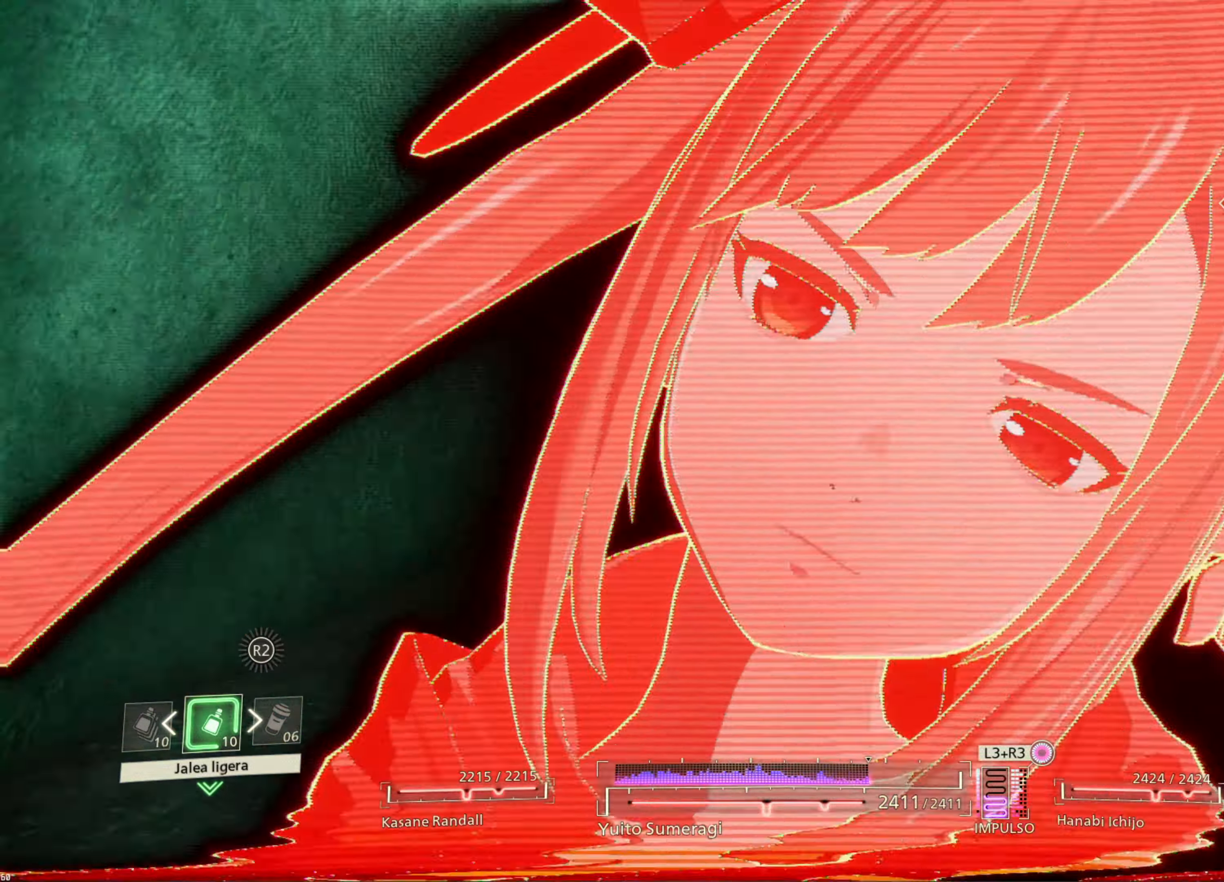
{"buttons": [], "left_stick": "up", "right_stick": "center", "events": [[184, "left_stick", "up"]]}
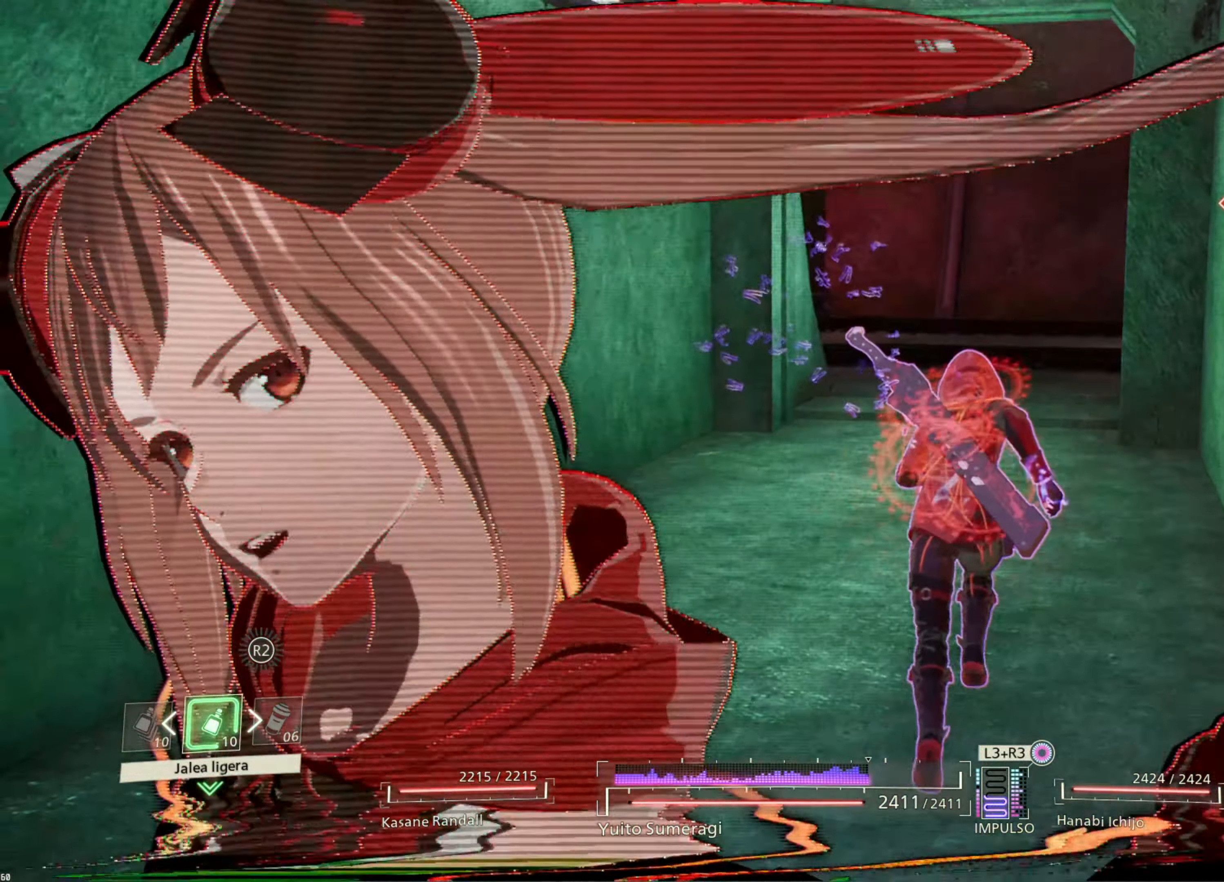
{"buttons": [], "left_stick": "up", "right_stick": "center", "events": []}
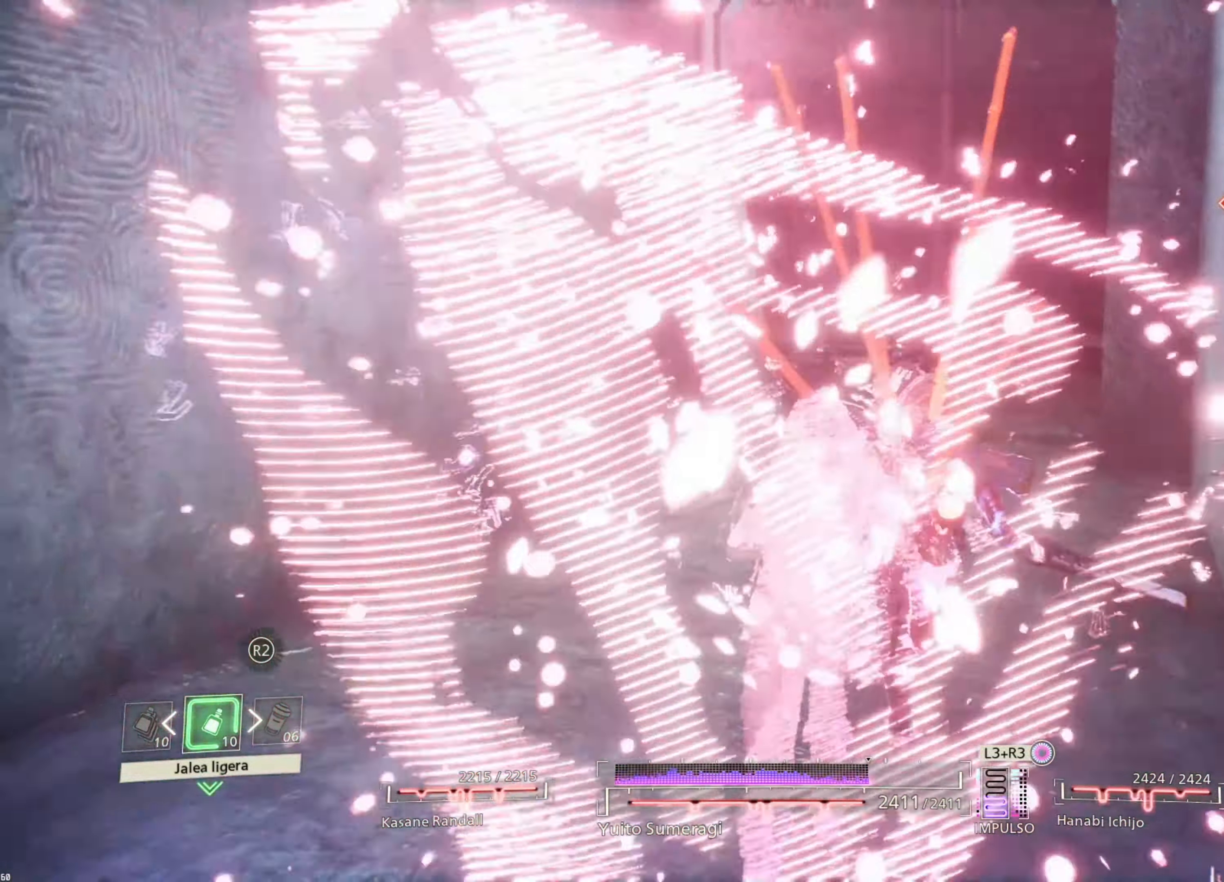
{"buttons": [], "left_stick": "up", "right_stick": "center", "events": []}
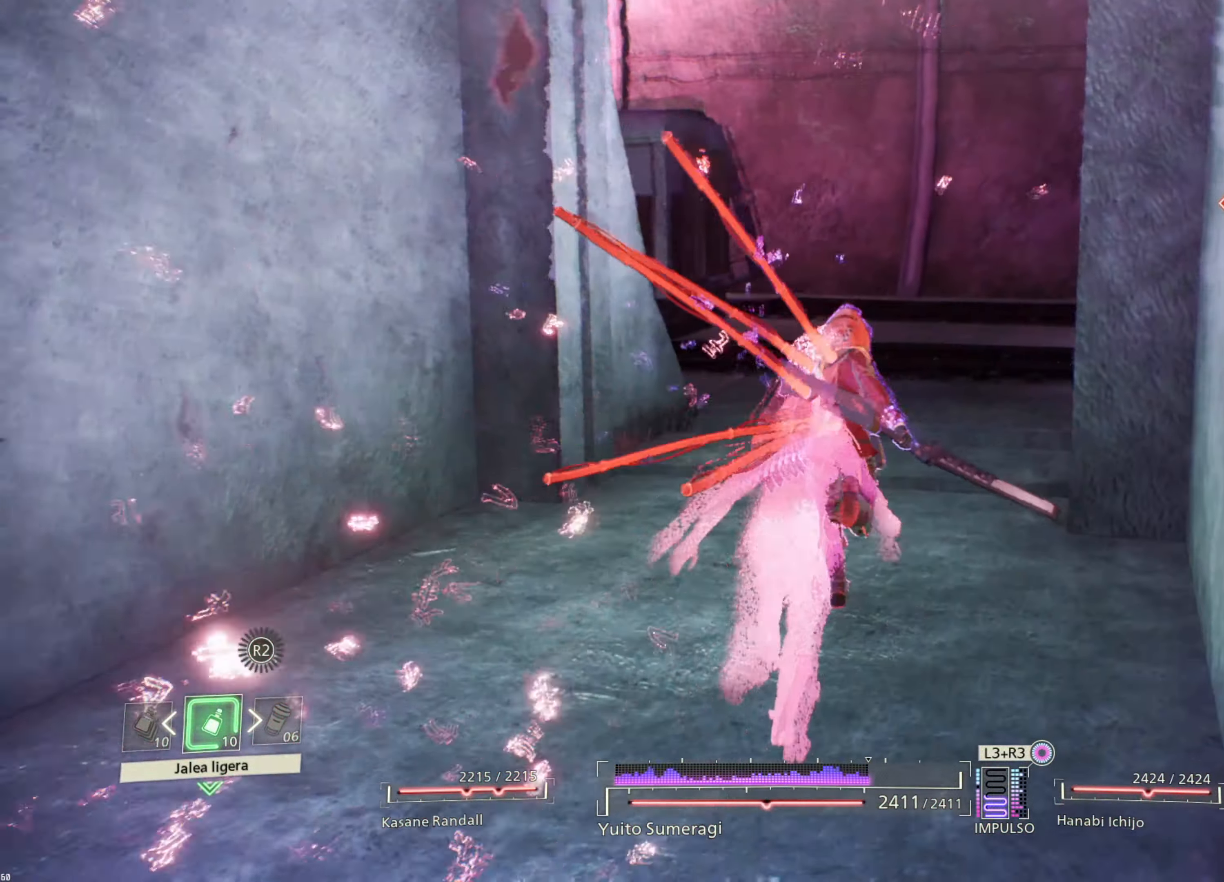
{"buttons": [], "left_stick": "up", "right_stick": "left", "events": [[484, "right_stick", "left"]]}
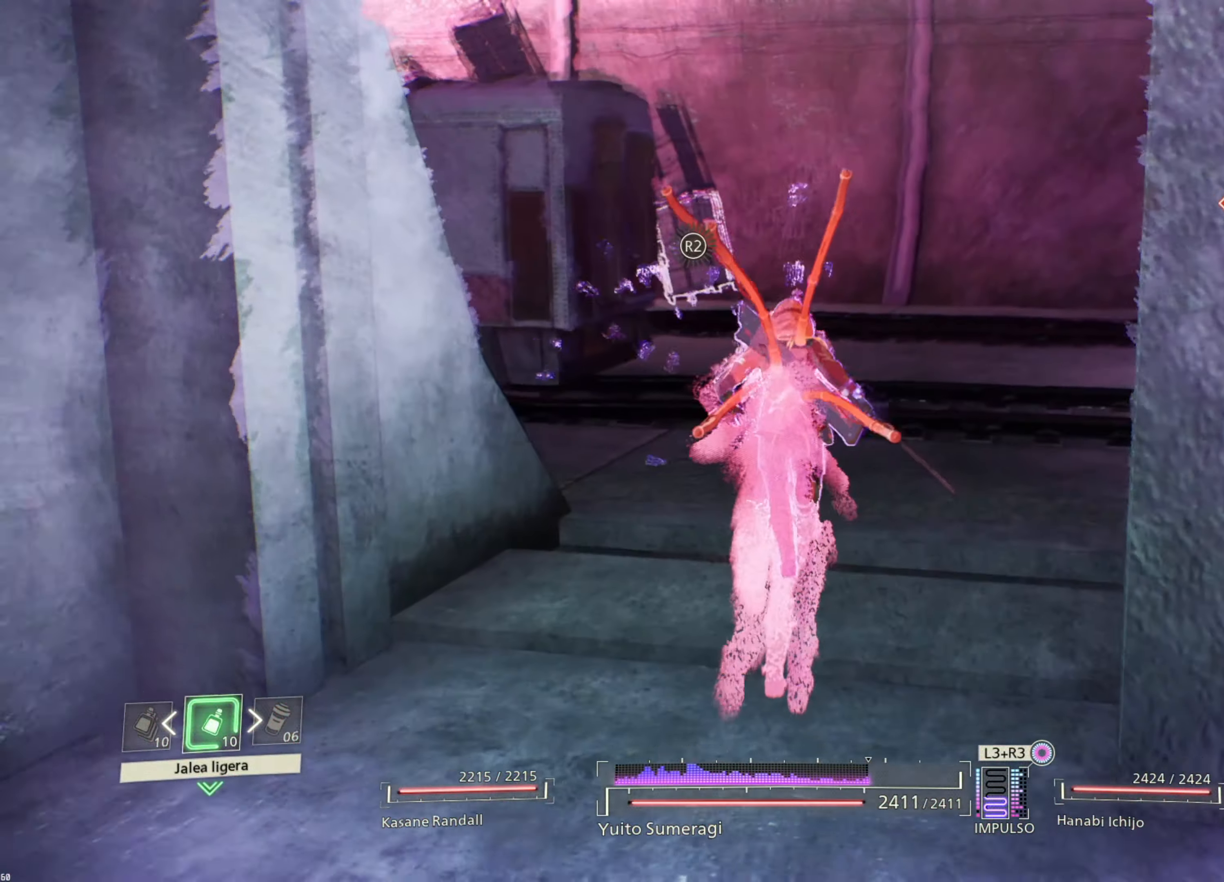
{"buttons": [], "left_stick": "up-left", "right_stick": "center", "events": [[117, "left_stick", "up-left"], [350, "right_stick", "center"]]}
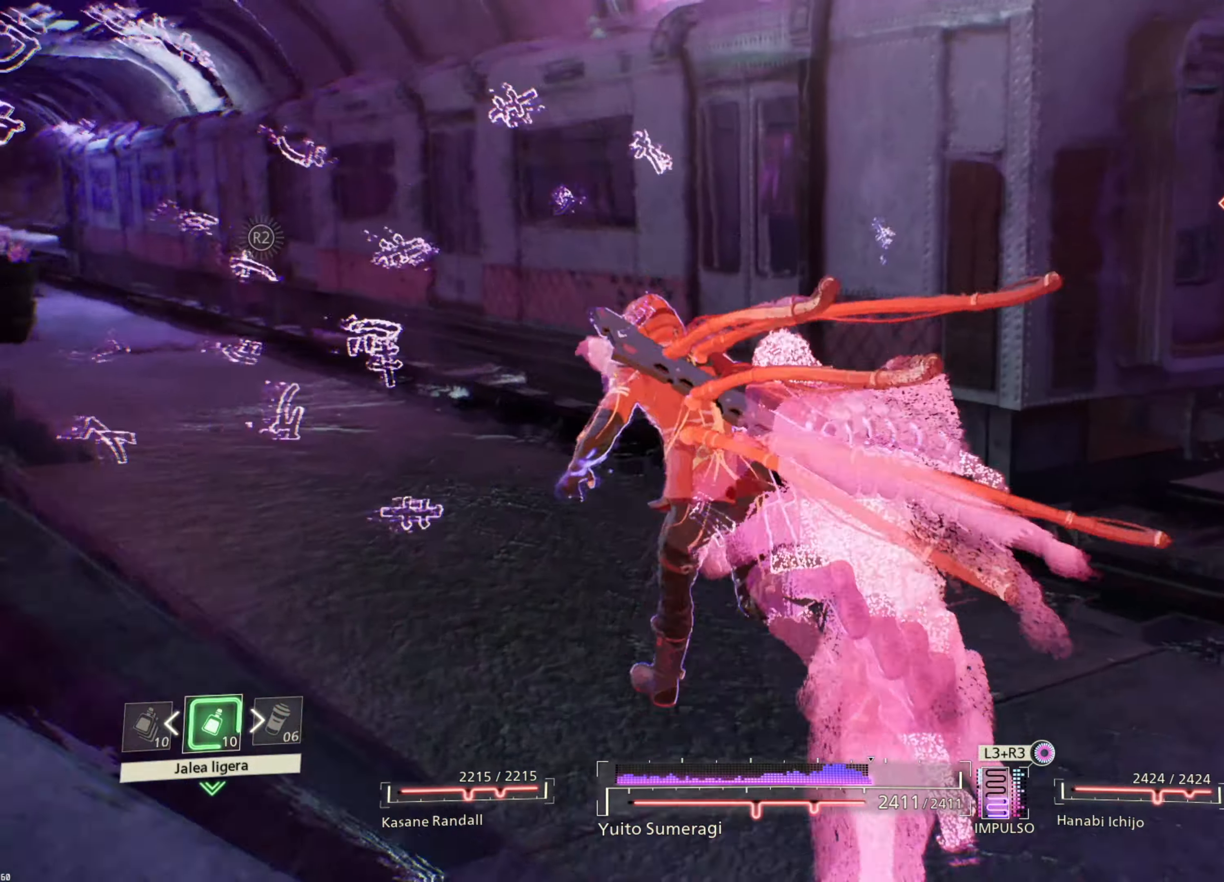
{"buttons": [], "left_stick": "up", "right_stick": "center", "events": [[17, "right_stick", "left"], [334, "right_stick", "center"], [417, "left_stick", "up"]]}
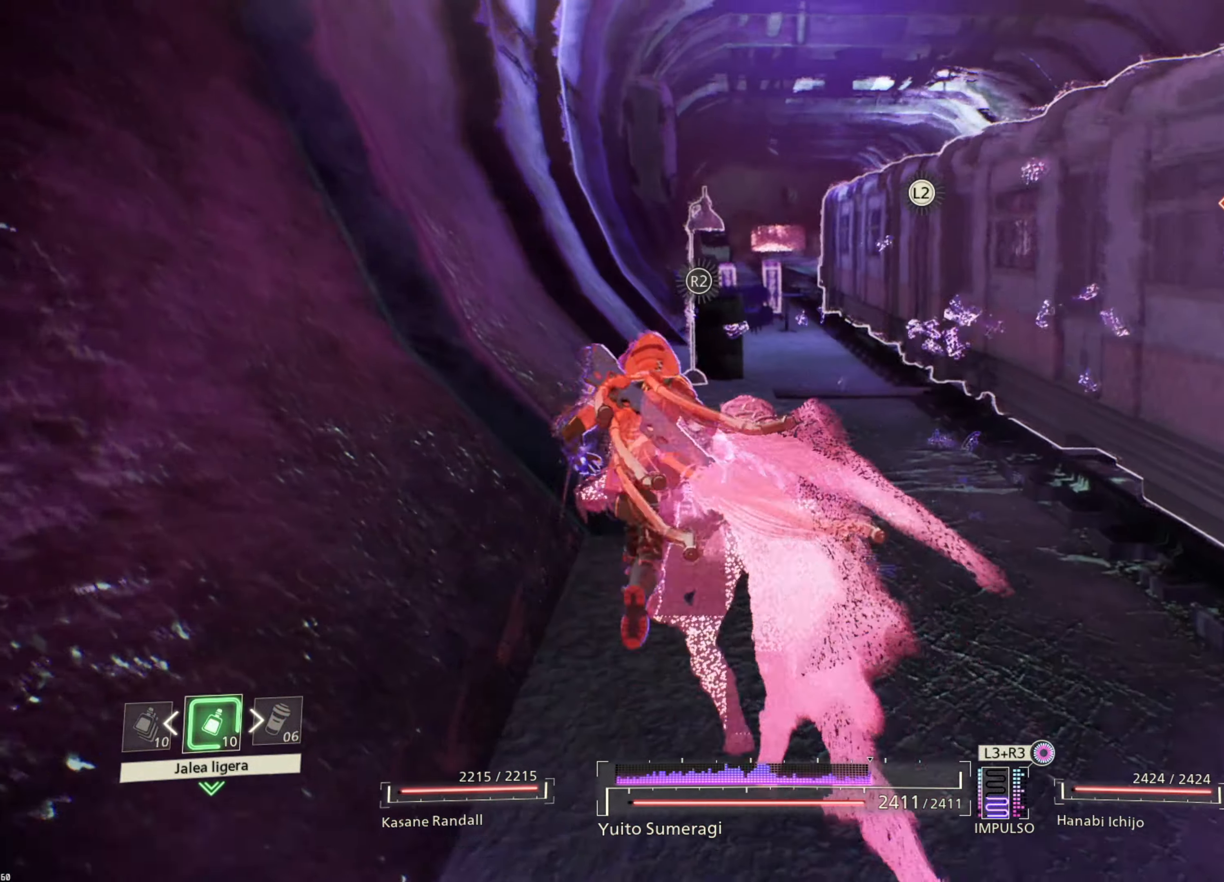
{"buttons": ["CROSS"], "left_stick": "up", "right_stick": "center", "events": [[466, "CROSS", "down"]]}
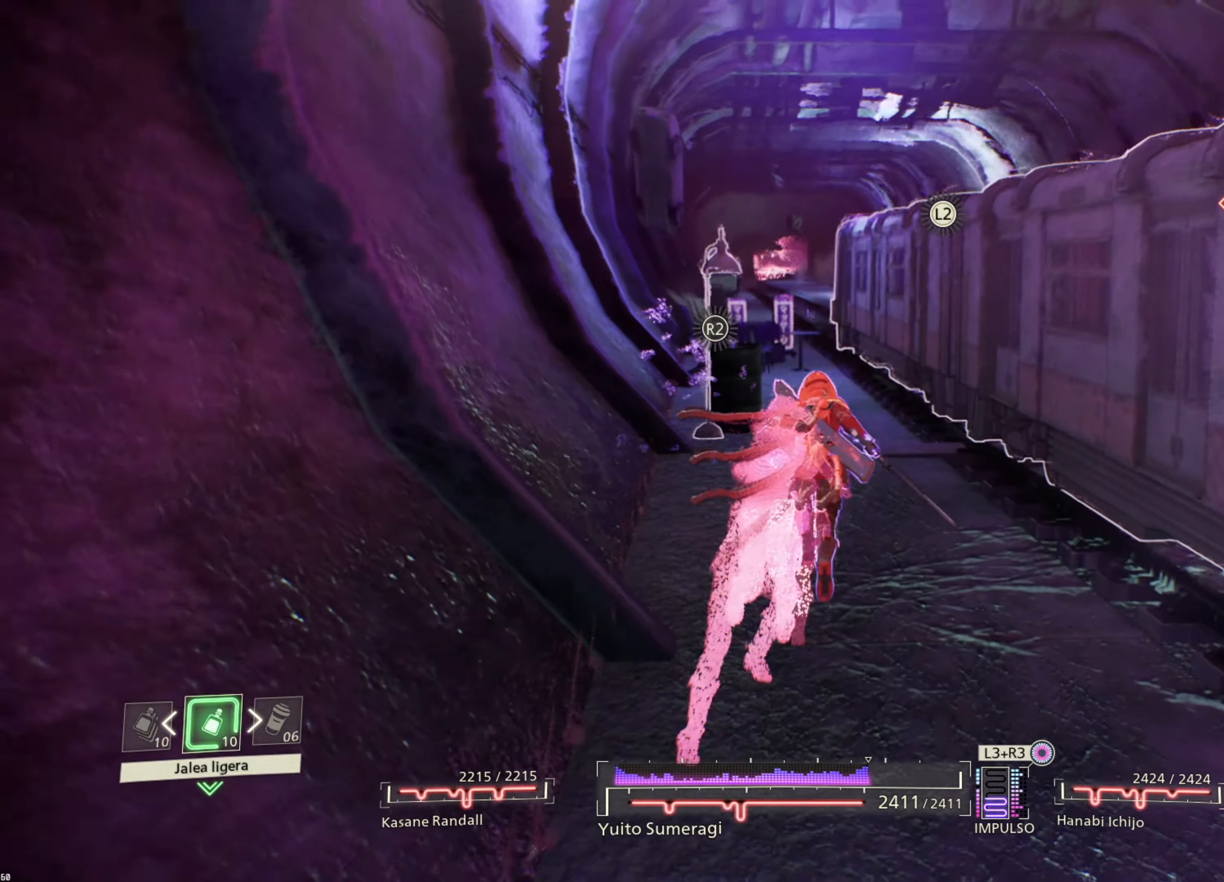
{"buttons": [], "left_stick": "up", "right_stick": "center", "events": [[66, "CROSS", "up"], [150, "CROSS", "down"], [233, "CROSS", "up"]]}
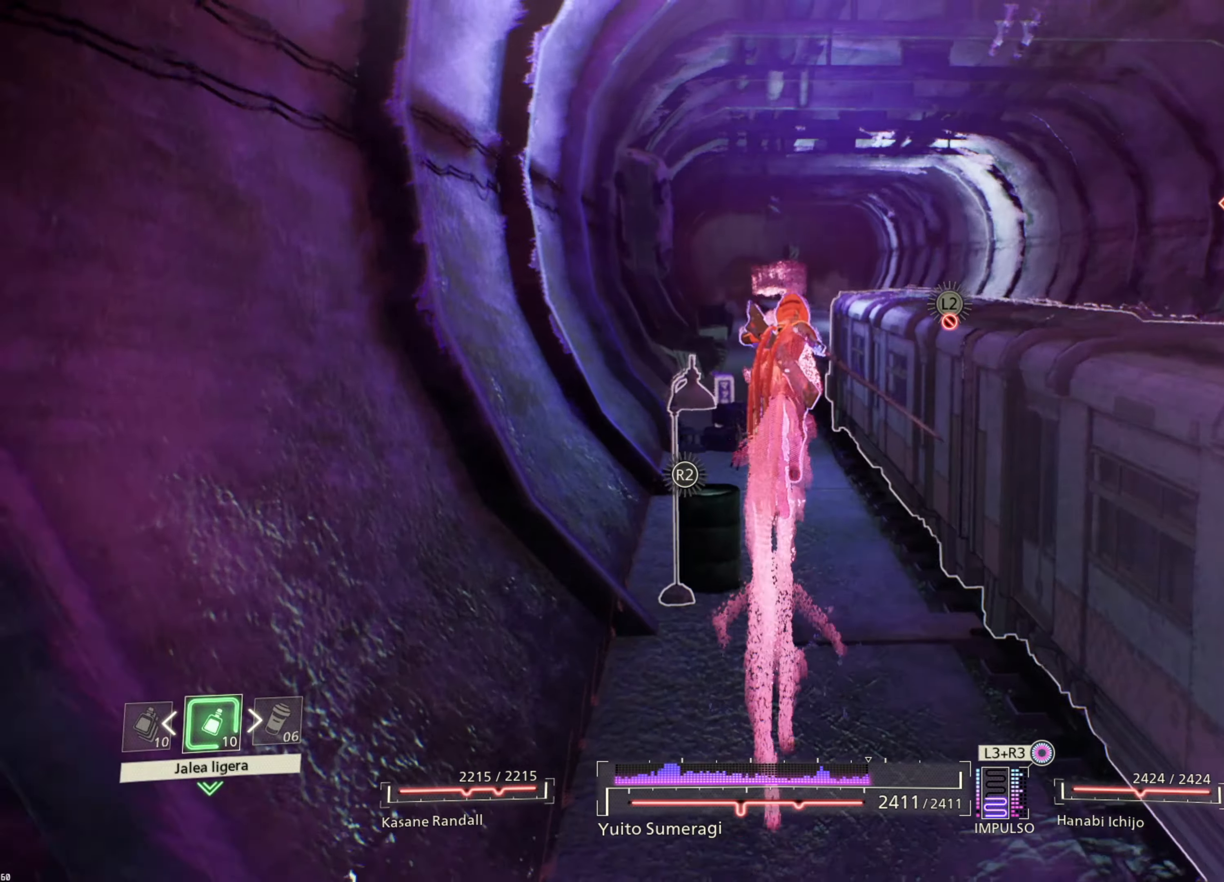
{"buttons": [], "left_stick": "up", "right_stick": "center", "events": [[150, "CIRCLE", "down"], [250, "CIRCLE", "up"]]}
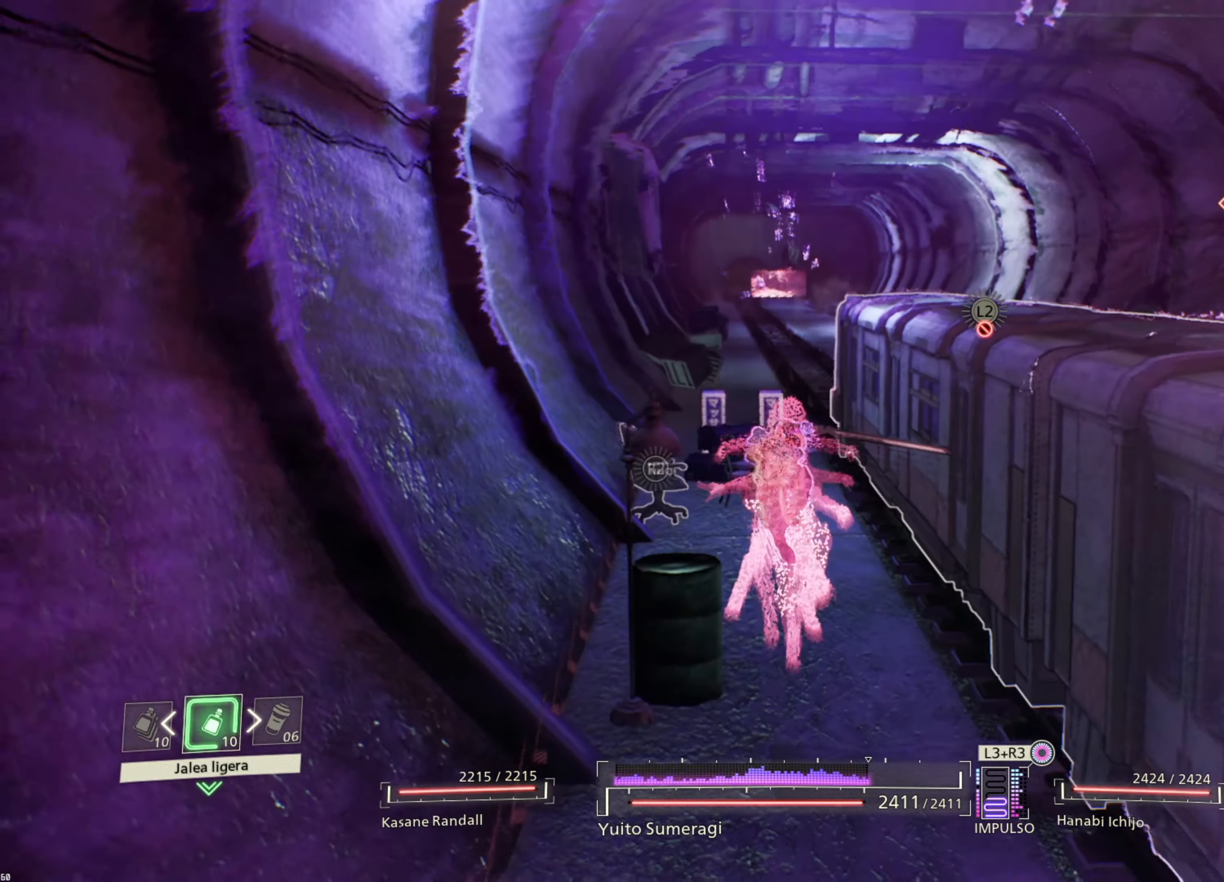
{"buttons": [], "left_stick": "up-right", "right_stick": "center", "events": [[466, "left_stick", "up-right"]]}
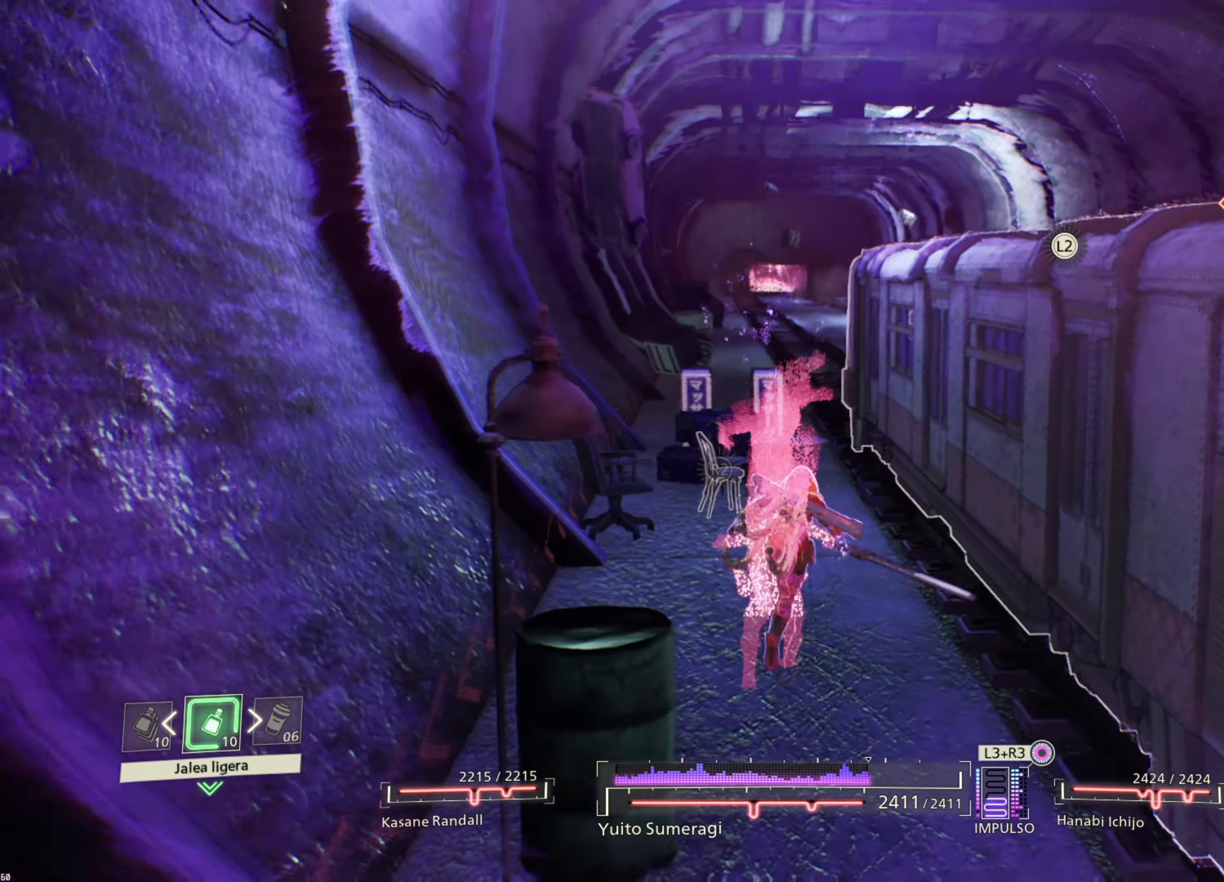
{"buttons": [], "left_stick": "up", "right_stick": "center", "events": [[150, "left_stick", "up"]]}
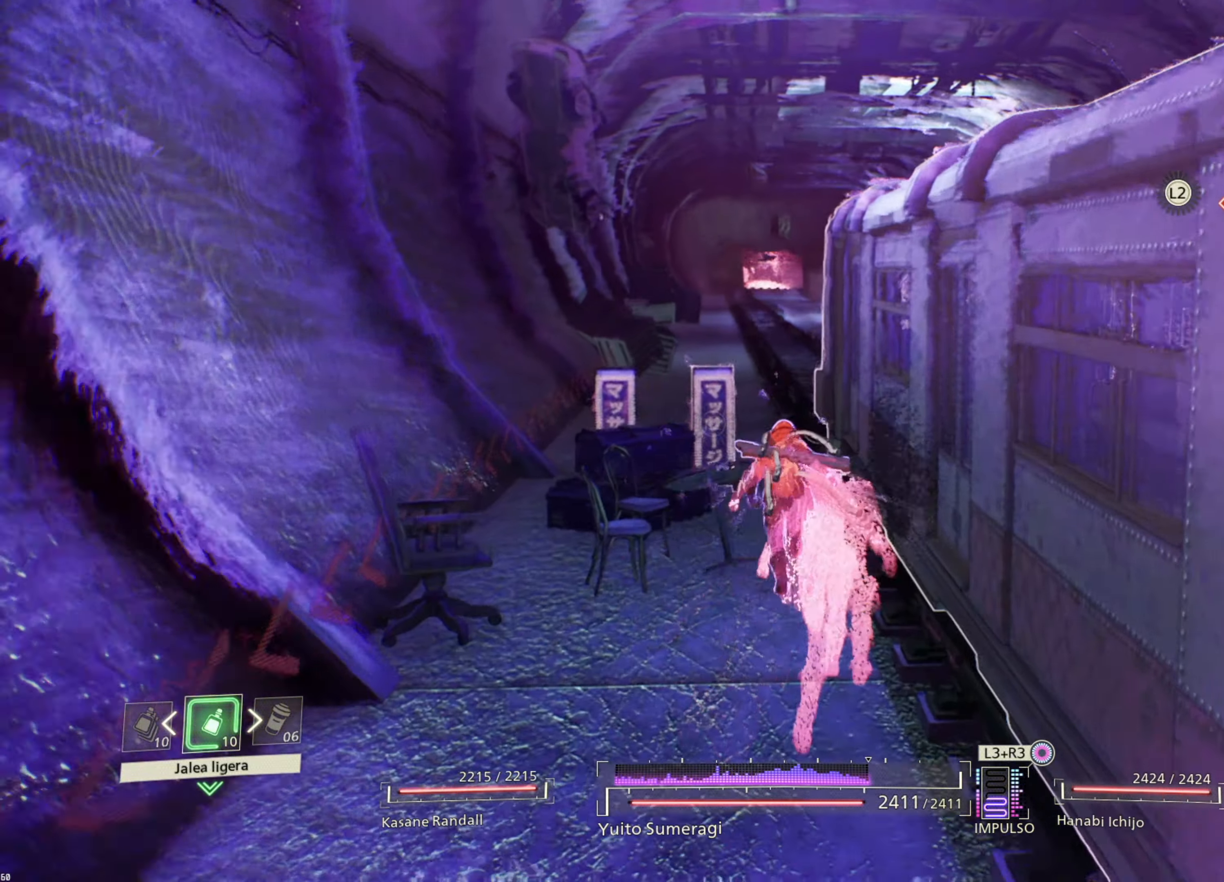
{"buttons": [], "left_stick": "up", "right_stick": "center", "events": []}
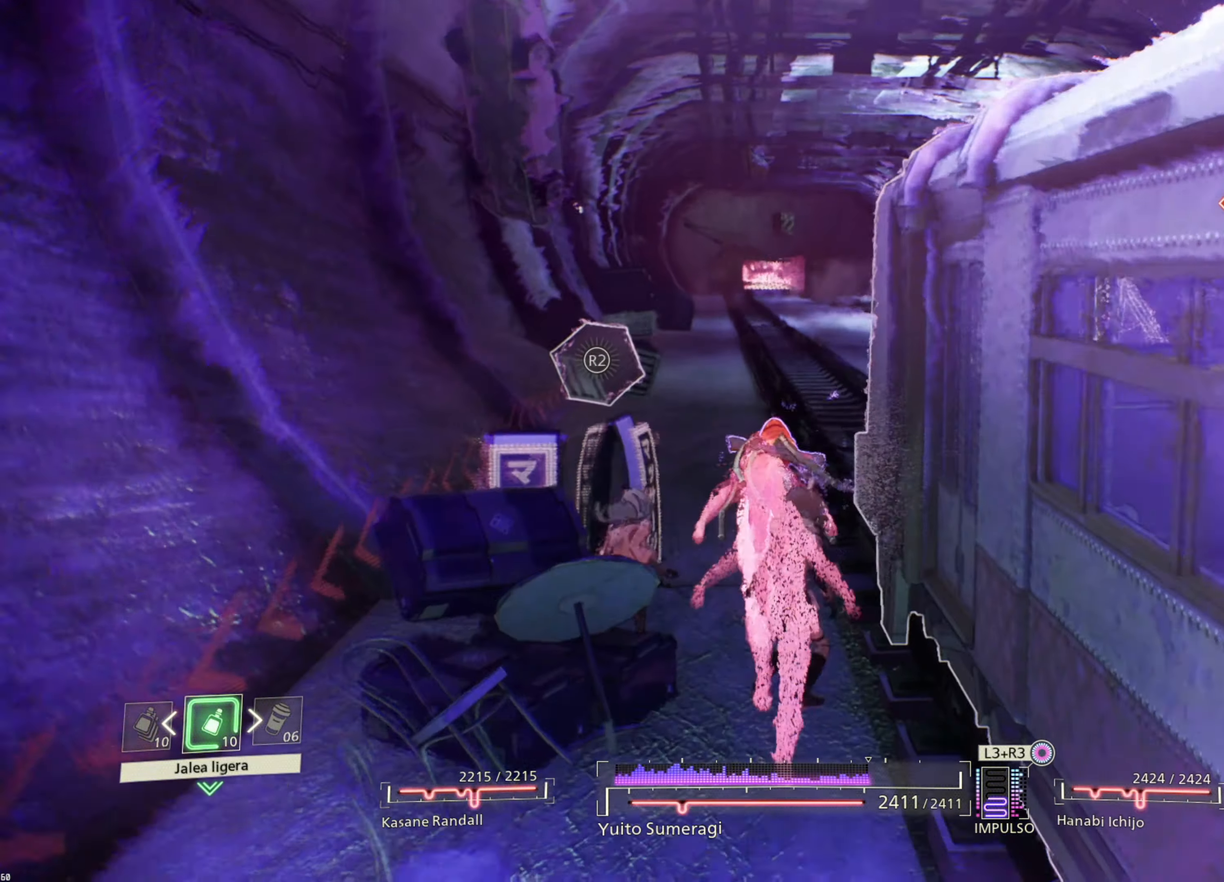
{"buttons": [], "left_stick": "up", "right_stick": "center", "events": []}